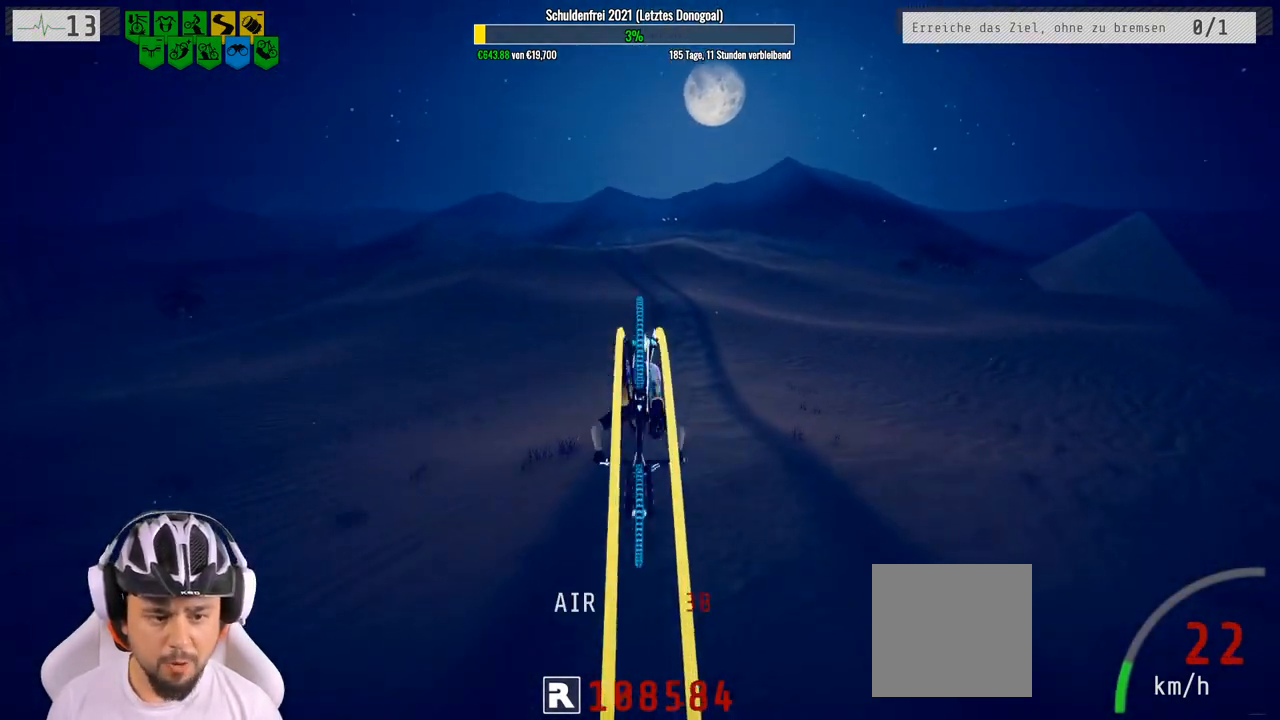
Gameplay with a controller (Xbox layout); each line is a JSON object with the inputs held at the frame after it. "events" lists button and stick changes between this image and that frame as [ms after this image, input, new state], when the widget could be followed in between.
{"buttons": ["R2"], "left_stick": "up", "right_stick": "center", "events": [[17, "left_stick", "center"], [267, "left_stick", "up"]]}
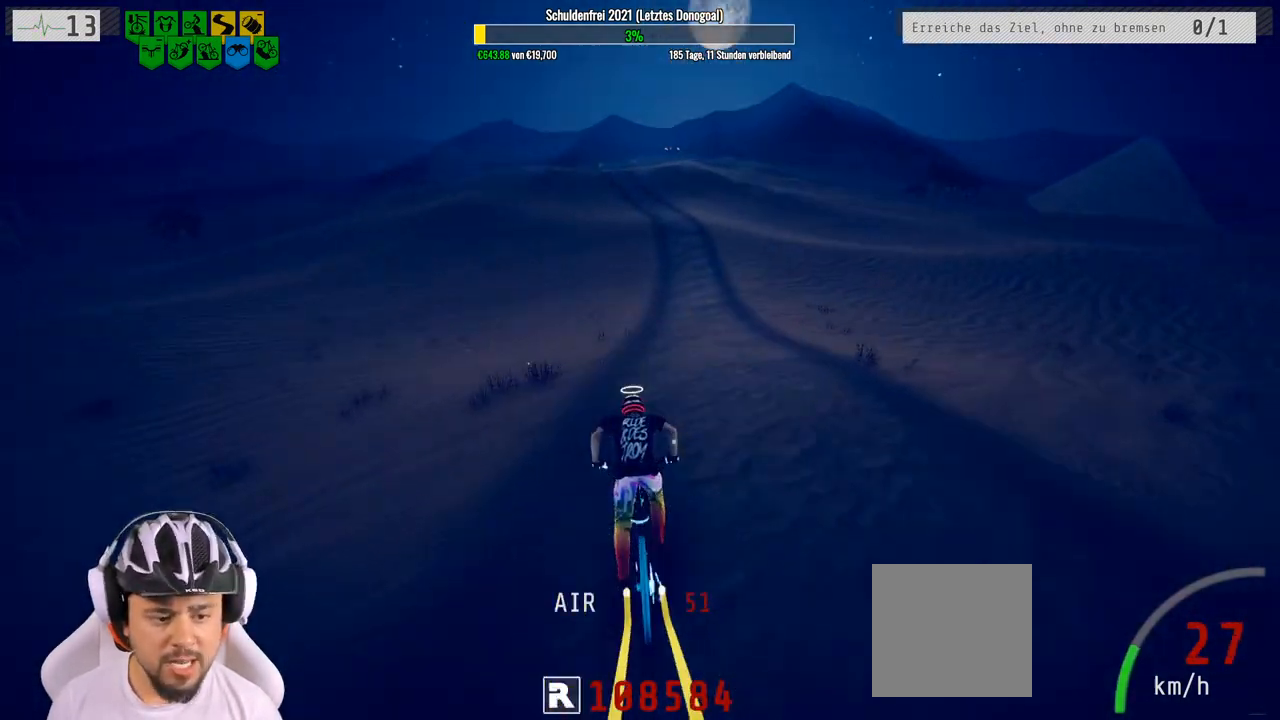
{"buttons": ["R2"], "left_stick": "right", "right_stick": "center", "events": [[67, "left_stick", "center"], [400, "left_stick", "right"]]}
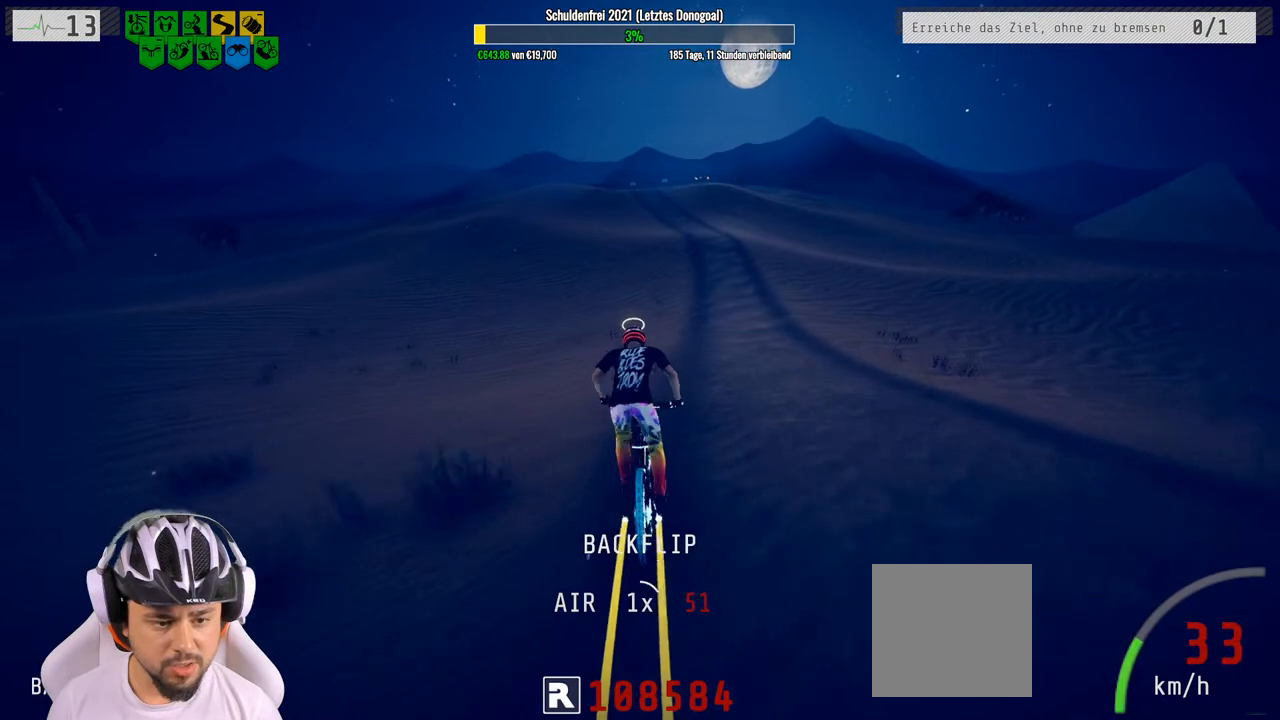
{"buttons": ["R2"], "left_stick": "center", "right_stick": "center", "events": [[17, "left_stick", "center"], [283, "left_stick", "right"], [383, "left_stick", "center"]]}
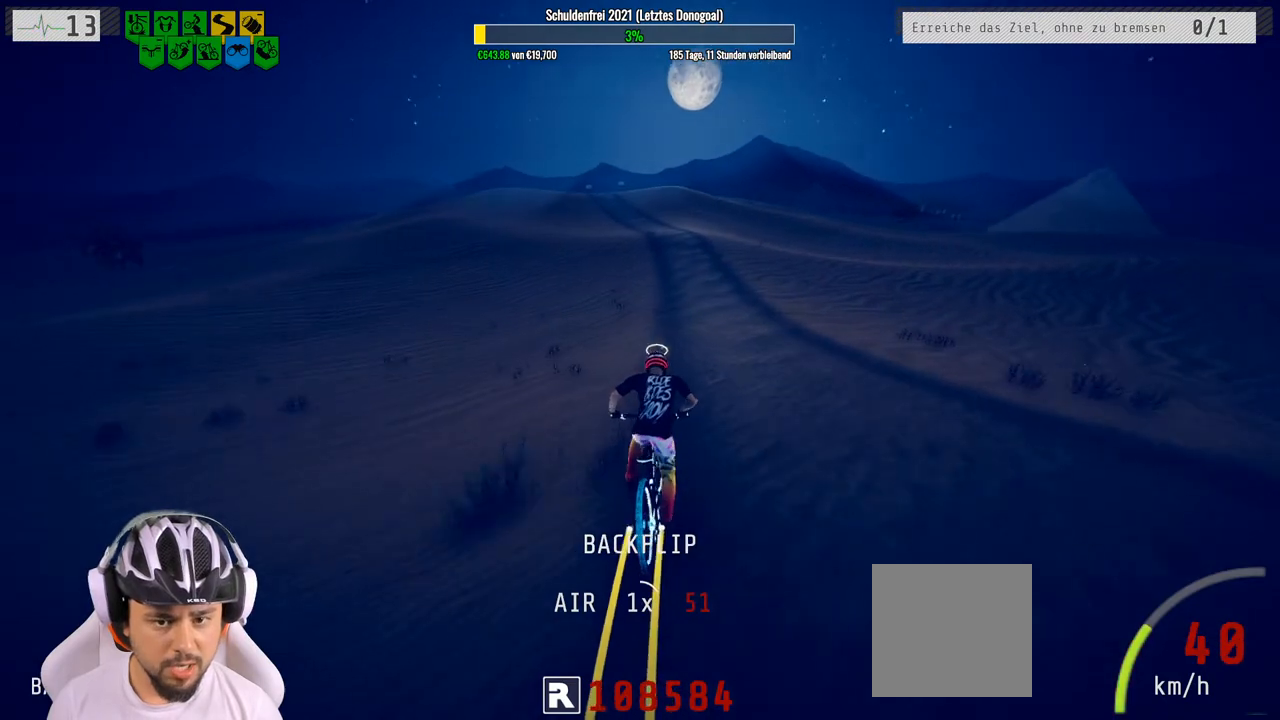
{"buttons": ["R2"], "left_stick": "center", "right_stick": "center", "events": [[183, "left_stick", "left"], [333, "left_stick", "center"]]}
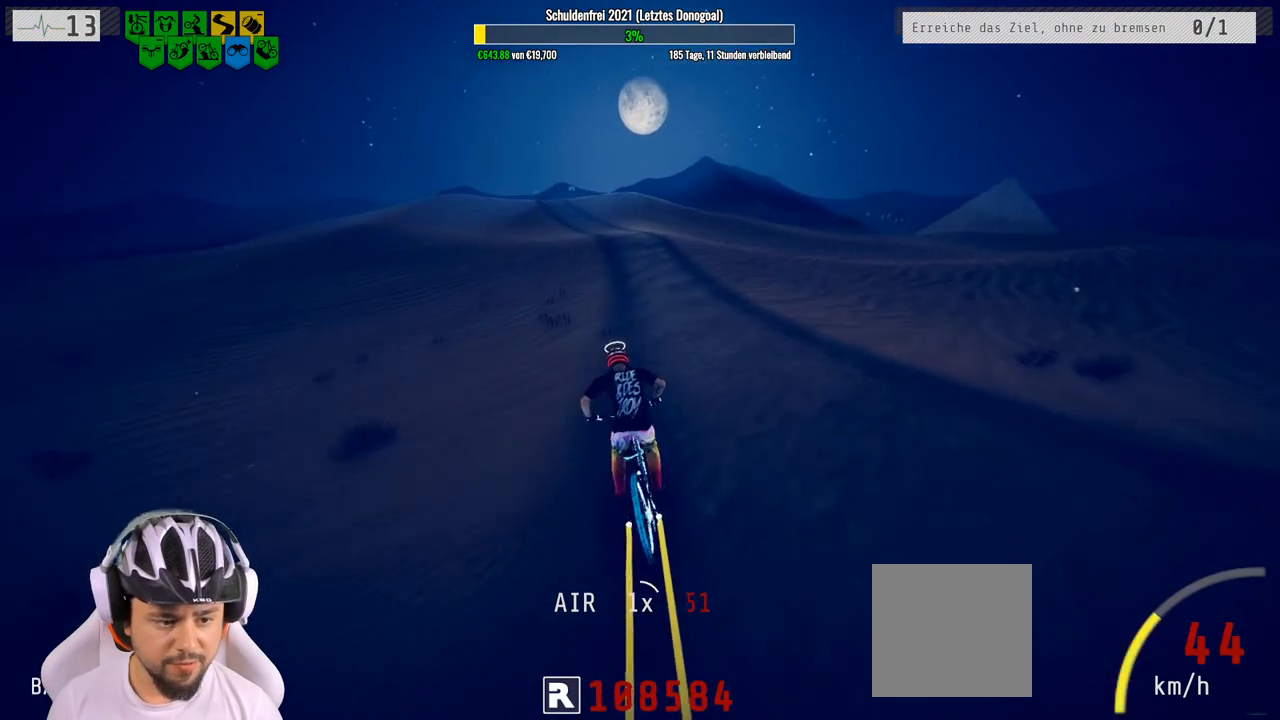
{"buttons": ["R2"], "left_stick": "right", "right_stick": "center", "events": [[50, "left_stick", "left"], [200, "left_stick", "center"], [467, "left_stick", "right"]]}
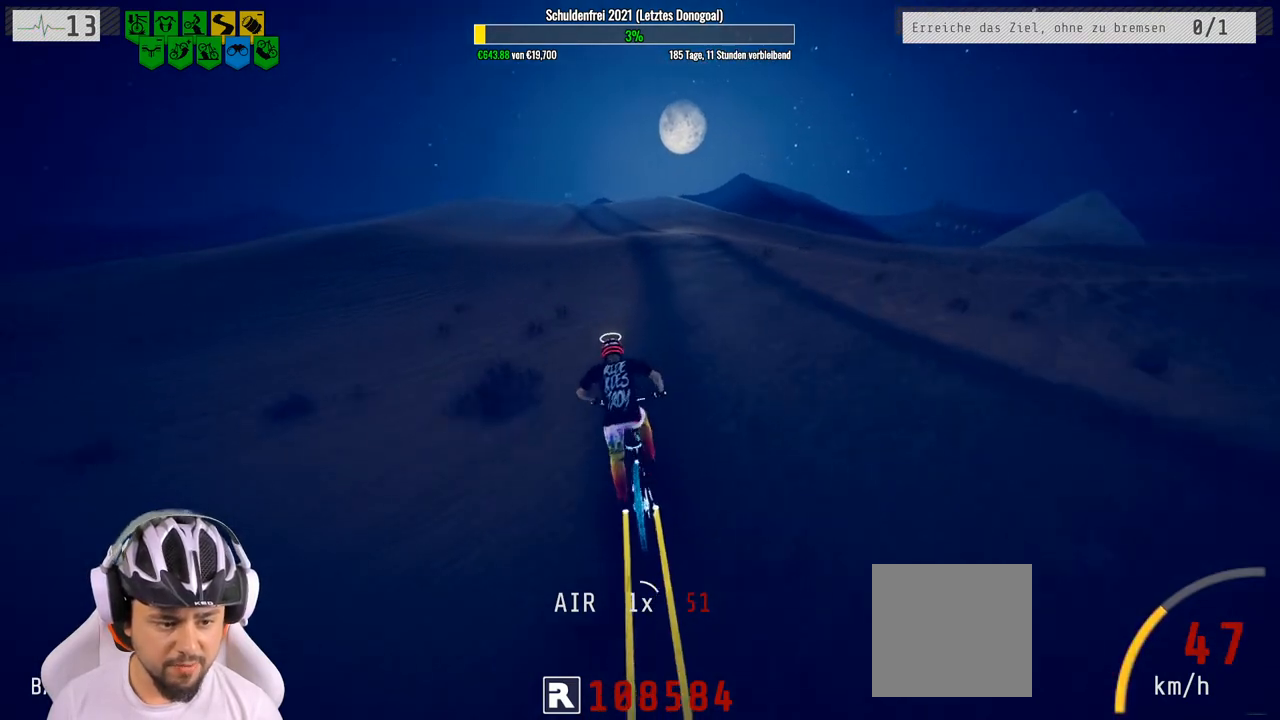
{"buttons": ["R2"], "left_stick": "center", "right_stick": "down", "events": [[83, "left_stick", "center"], [83, "right_stick", "down"]]}
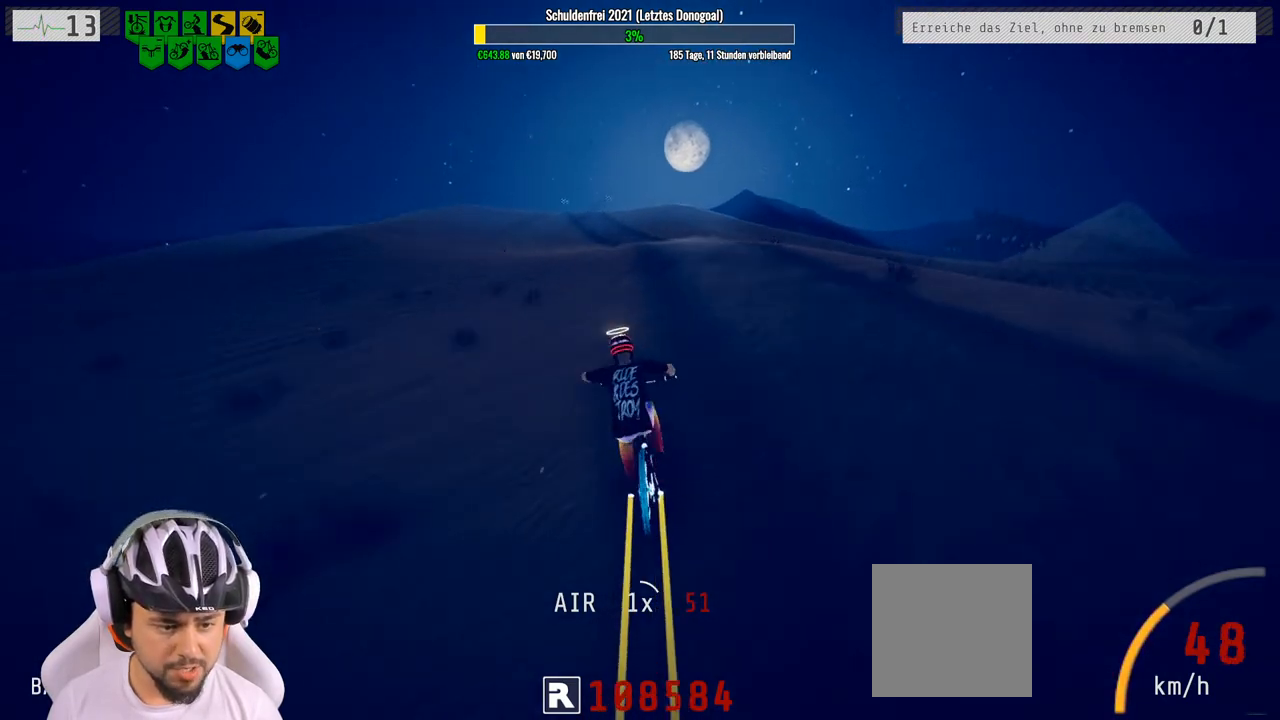
{"buttons": ["R2"], "left_stick": "up", "right_stick": "up", "events": [[83, "left_stick", "down"], [150, "right_stick", "up"], [433, "left_stick", "up"]]}
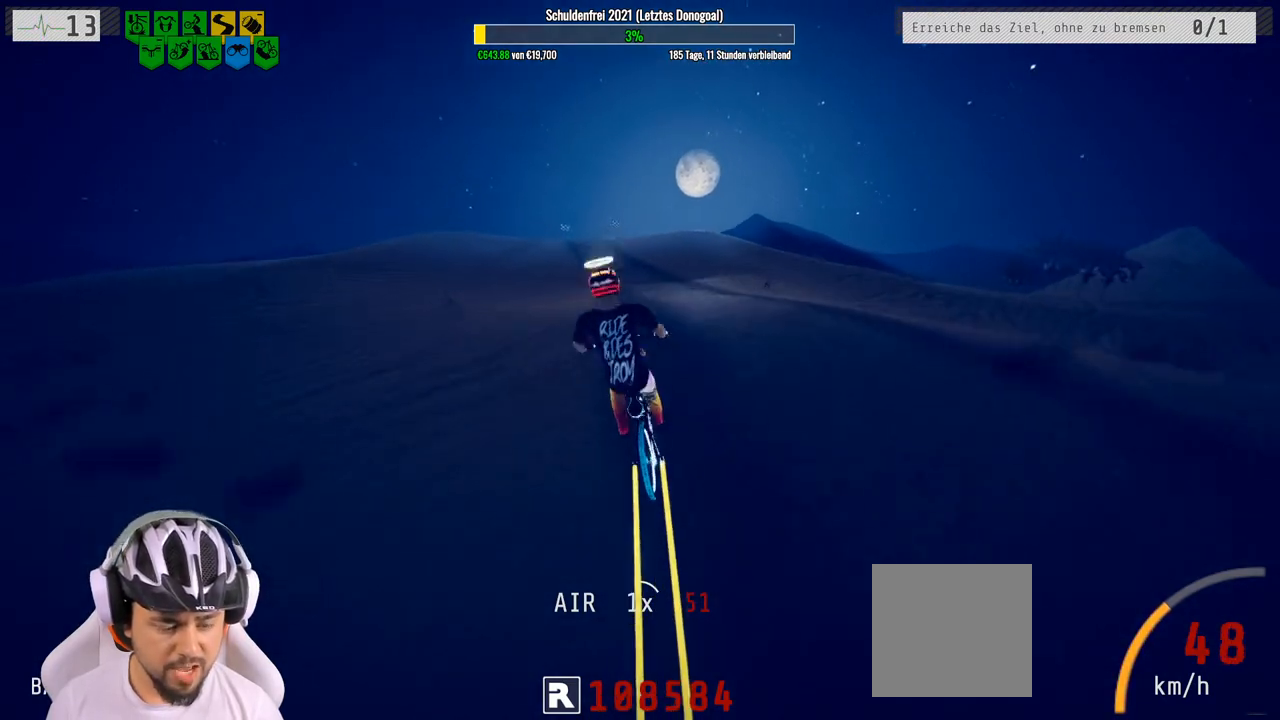
{"buttons": ["R2"], "left_stick": "center", "right_stick": "center", "events": [[100, "right_stick", "center"], [217, "left_stick", "center"]]}
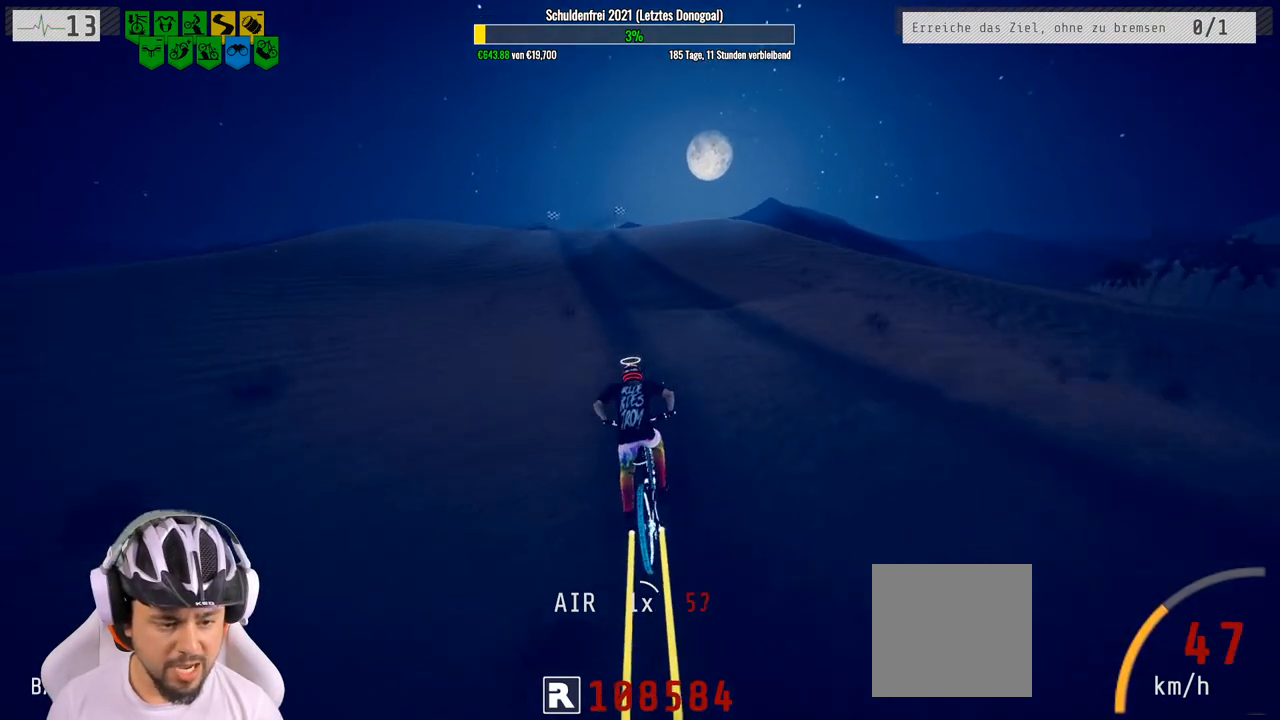
{"buttons": ["R2"], "left_stick": "center", "right_stick": "center", "events": [[250, "left_stick", "left"], [383, "left_stick", "center"]]}
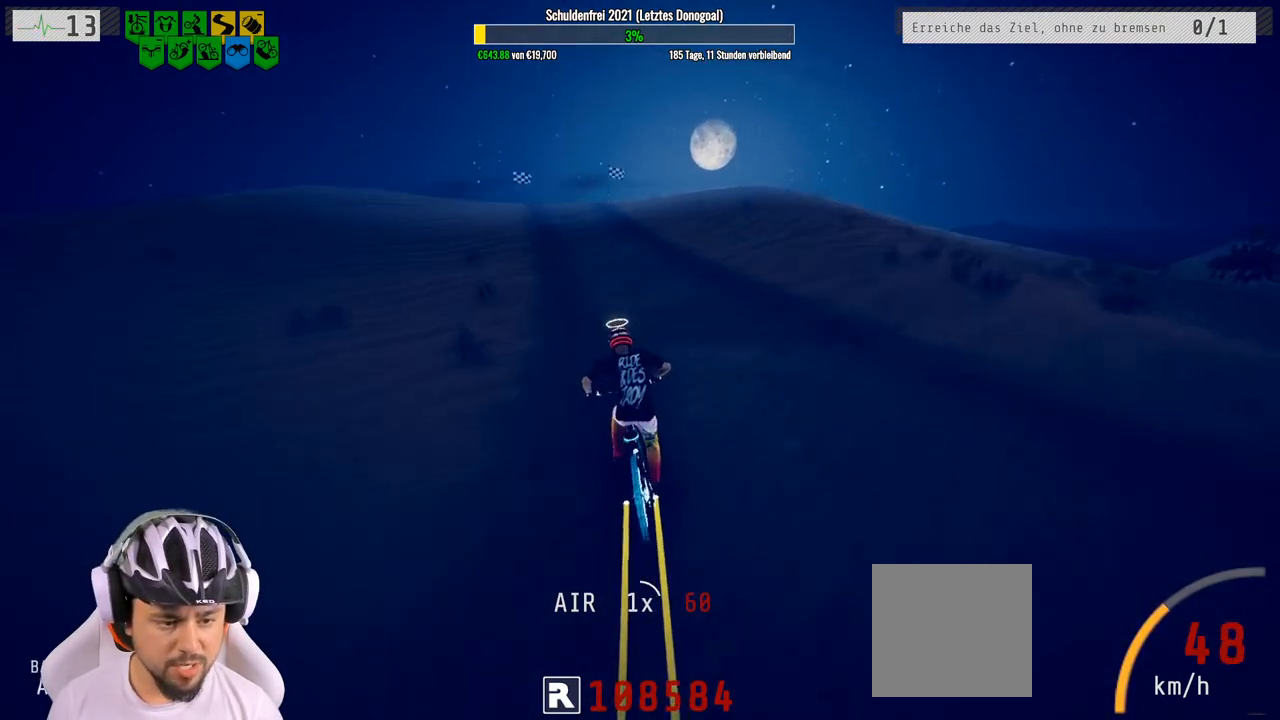
{"buttons": ["R2"], "left_stick": "right", "right_stick": "down", "events": [[400, "right_stick", "down"], [417, "left_stick", "right"]]}
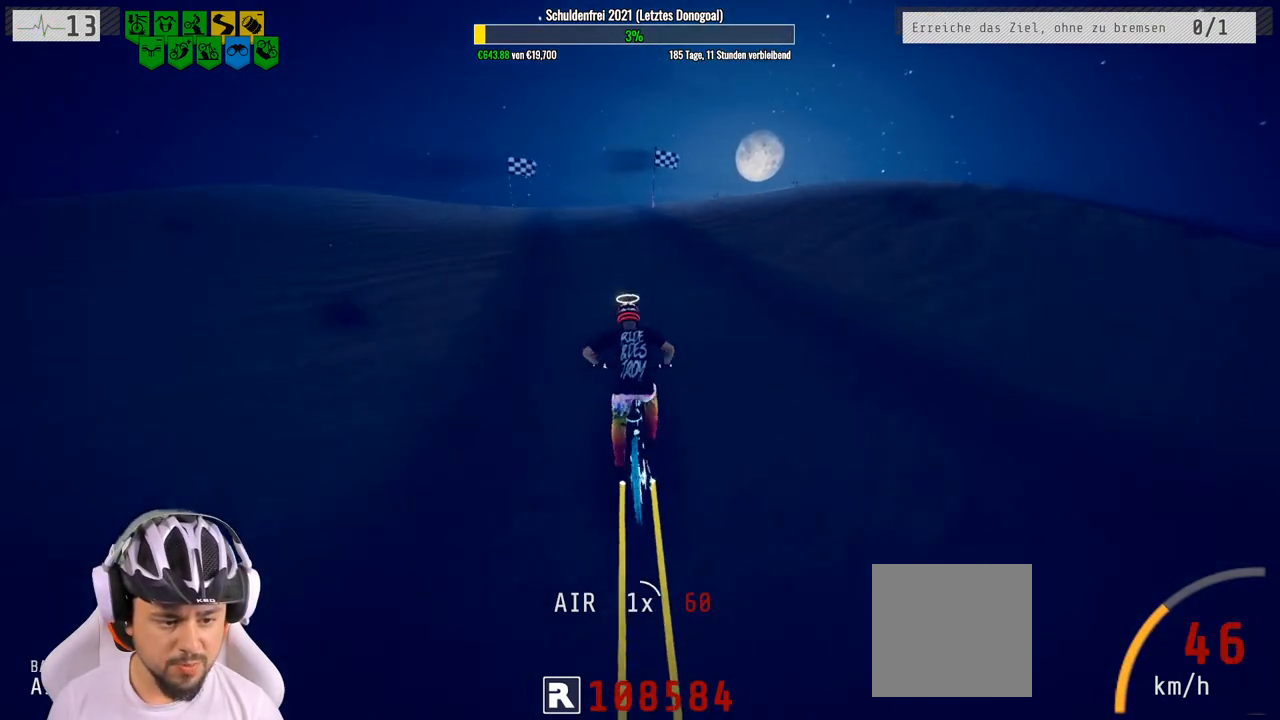
{"buttons": ["R2"], "left_stick": "center", "right_stick": "down", "events": [[50, "left_stick", "center"], [300, "left_stick", "right"], [450, "left_stick", "center"]]}
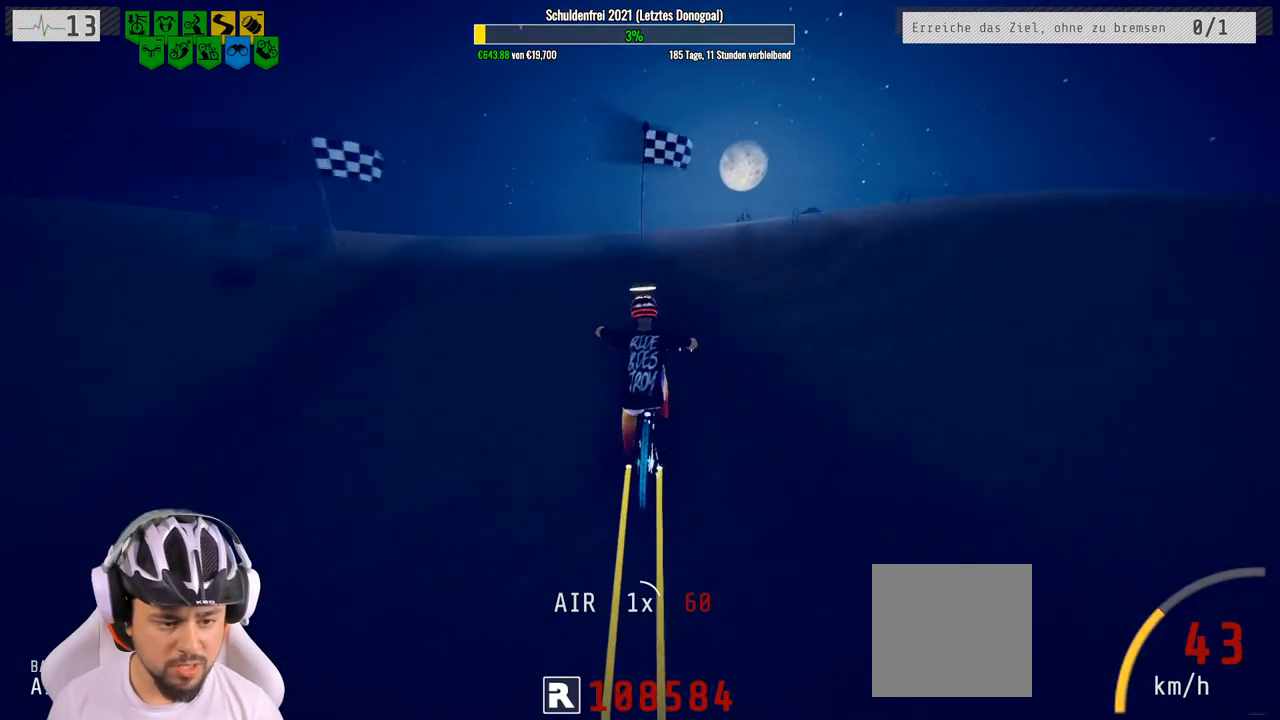
{"buttons": ["L1", "R2"], "left_stick": "down", "right_stick": "down-left", "events": [[167, "left_stick", "down"], [233, "L1", "down"], [283, "right_stick", "up"], [483, "right_stick", "down-left"]]}
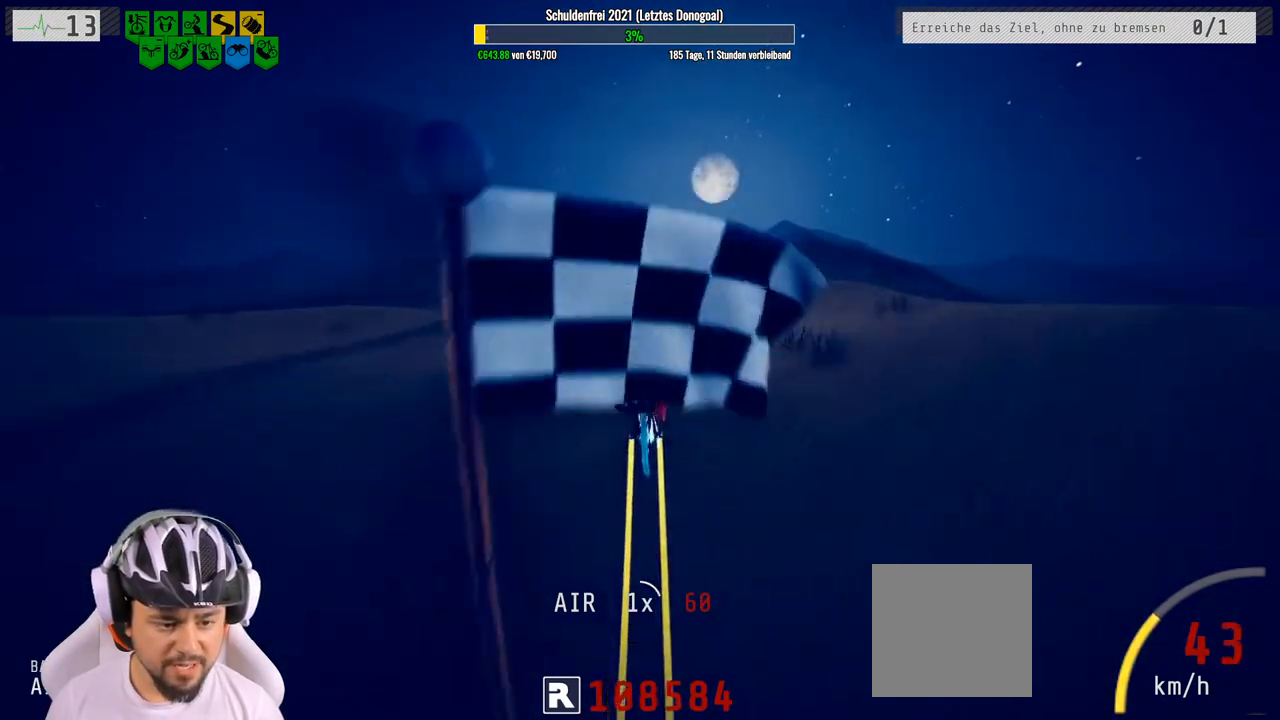
{"buttons": ["L1", "R2"], "left_stick": "down", "right_stick": "down", "events": [[33, "right_stick", "down"]]}
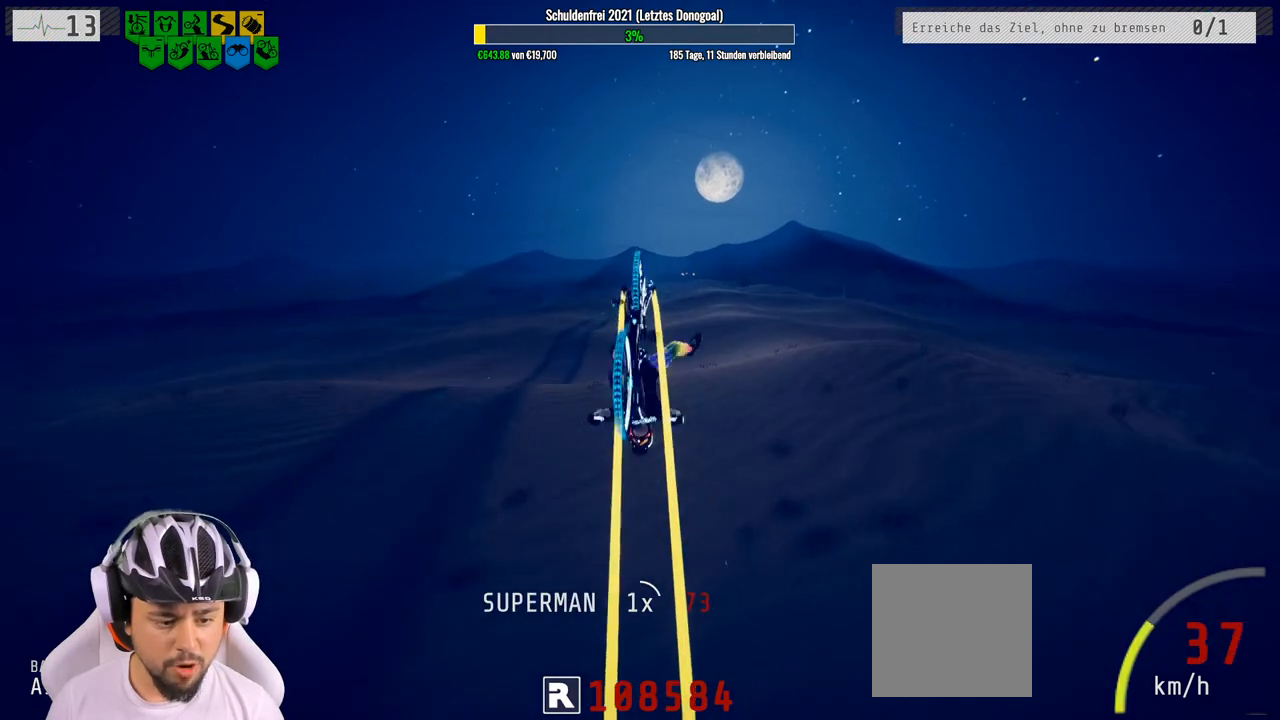
{"buttons": ["R2"], "left_stick": "up", "right_stick": "center", "events": [[233, "L1", "up"], [233, "right_stick", "center"], [267, "left_stick", "center"], [433, "left_stick", "up"]]}
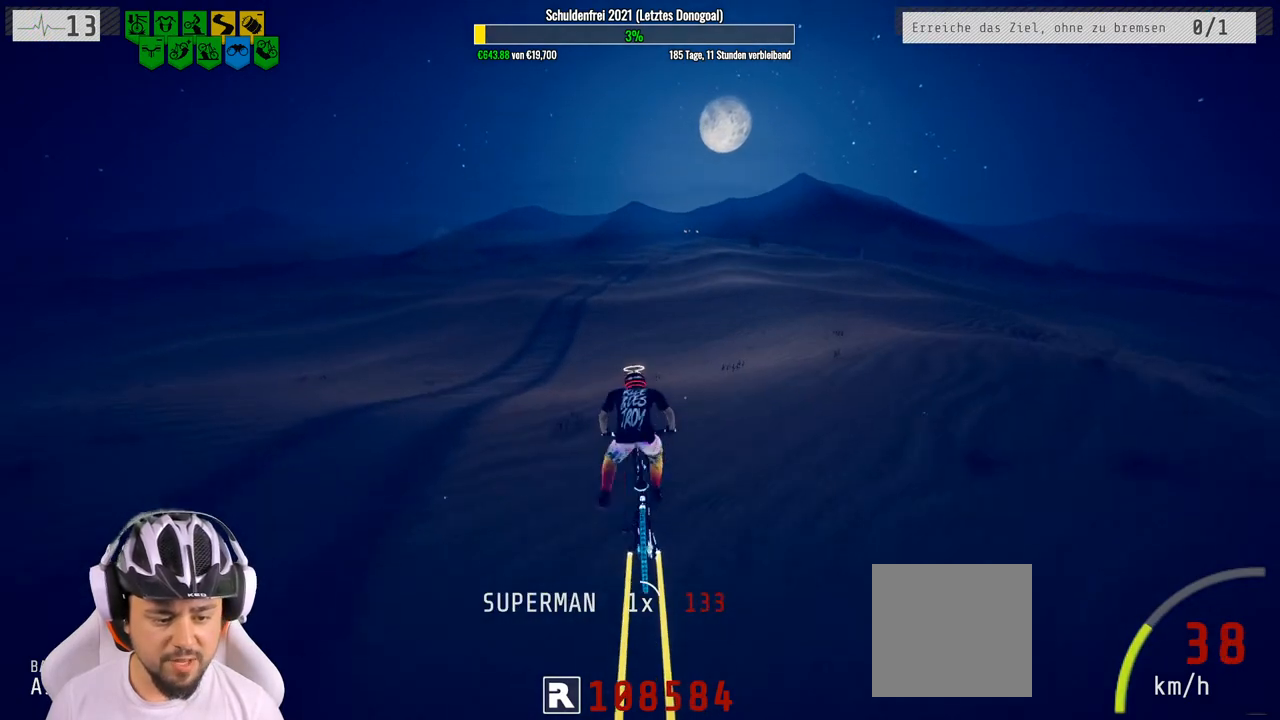
{"buttons": ["R2"], "left_stick": "center", "right_stick": "center", "events": [[317, "left_stick", "center"]]}
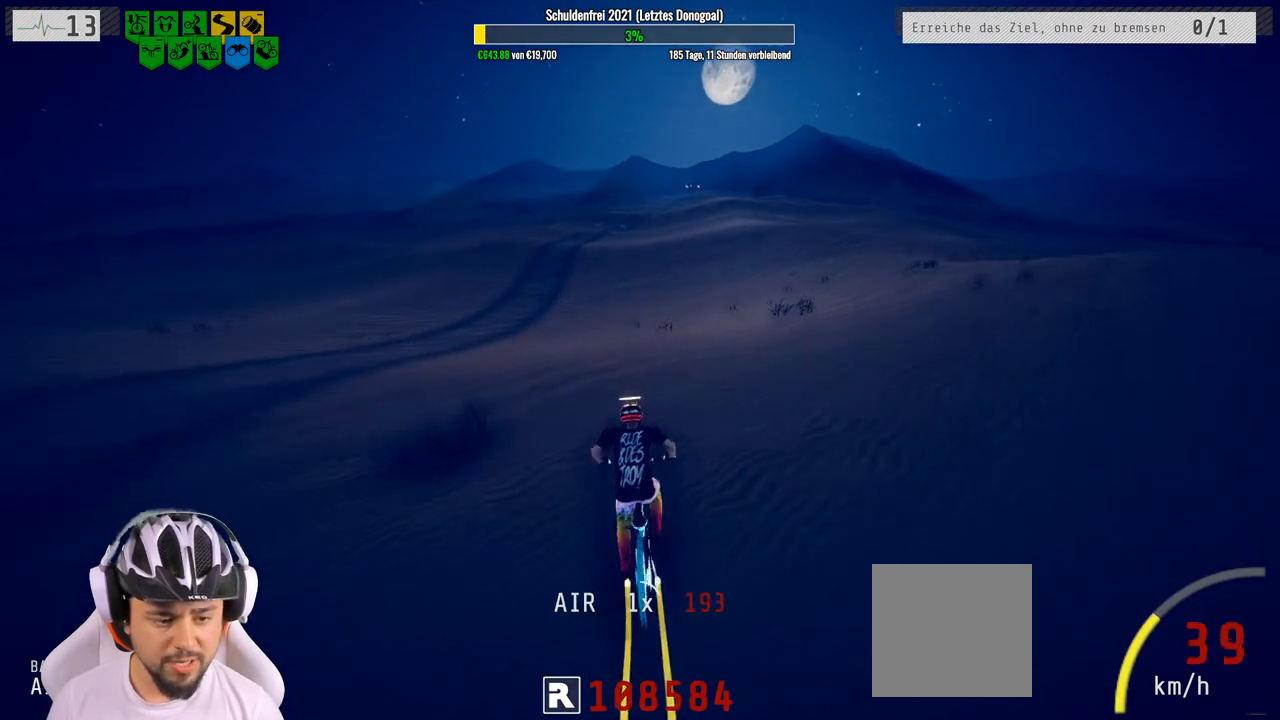
{"buttons": ["R2"], "left_stick": "center", "right_stick": "center", "events": [[233, "left_stick", "up"], [467, "left_stick", "center"]]}
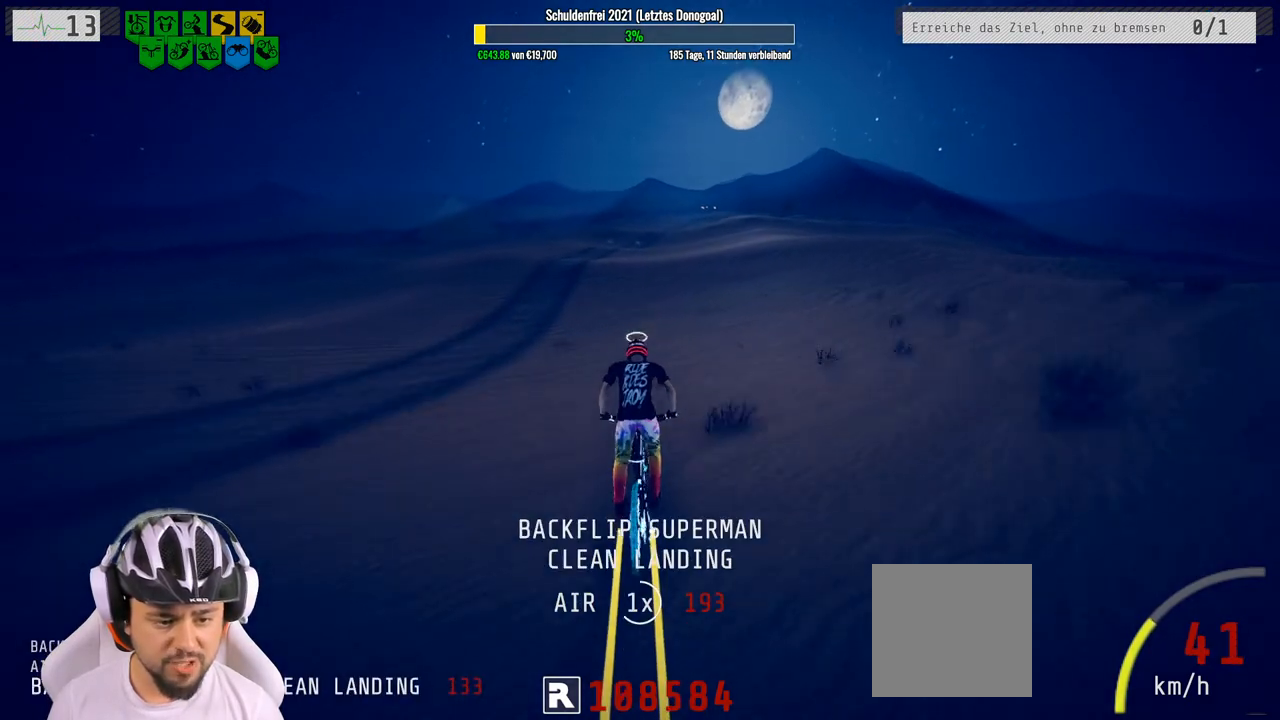
{"buttons": ["R2"], "left_stick": "right", "right_stick": "center", "events": [[117, "left_stick", "up"], [267, "left_stick", "center"], [417, "left_stick", "right"]]}
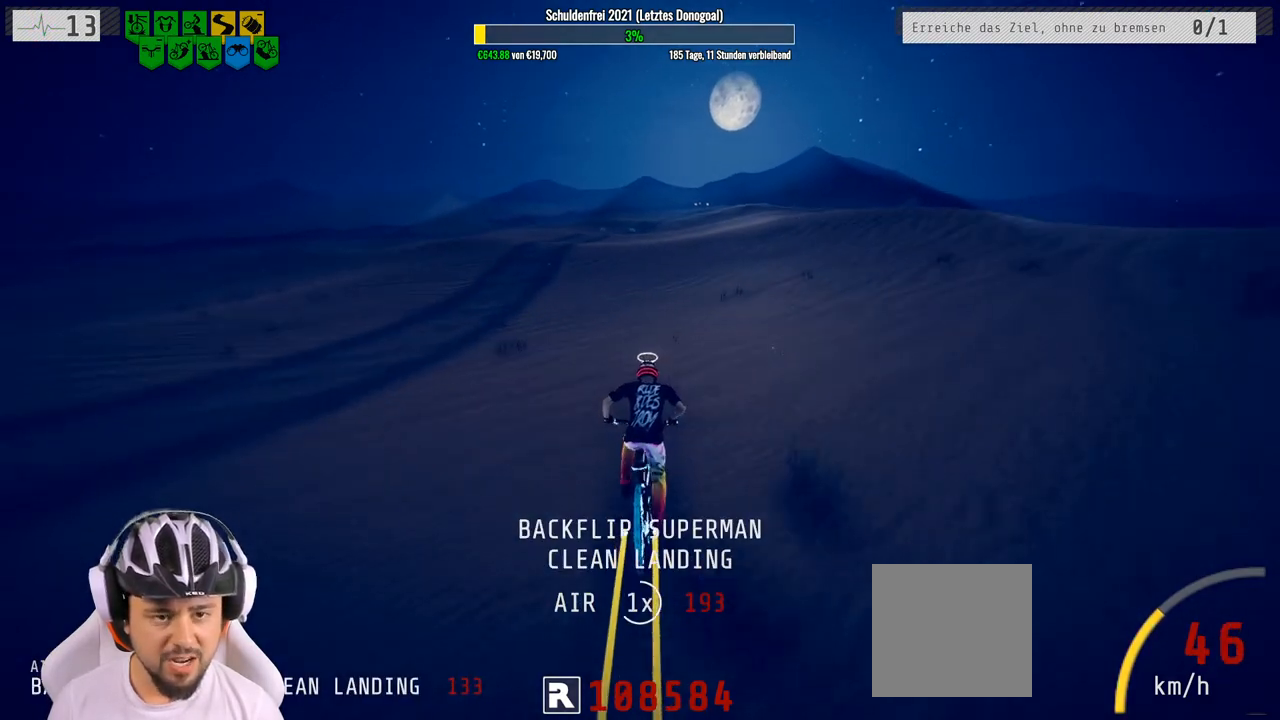
{"buttons": ["R2"], "left_stick": "right", "right_stick": "down", "events": [[133, "left_stick", "center"], [317, "right_stick", "down"], [367, "left_stick", "right"]]}
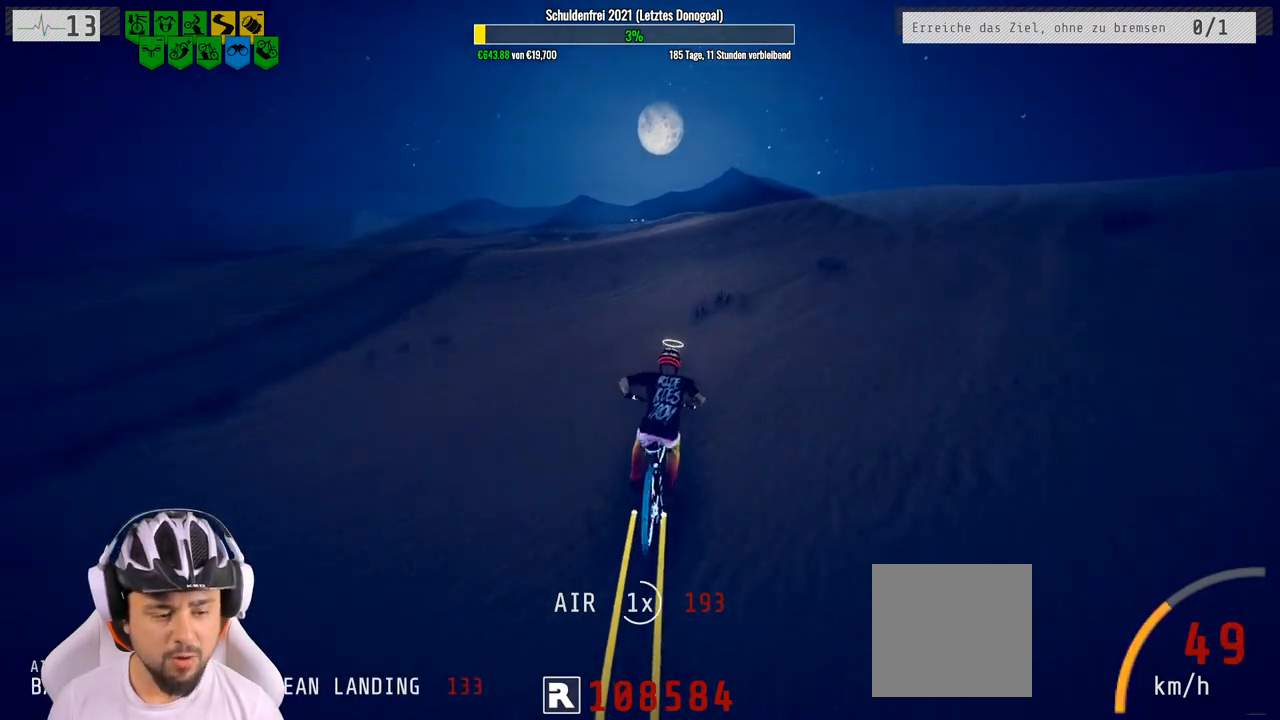
{"buttons": ["R2"], "left_stick": "center", "right_stick": "down", "events": [[17, "left_stick", "center"]]}
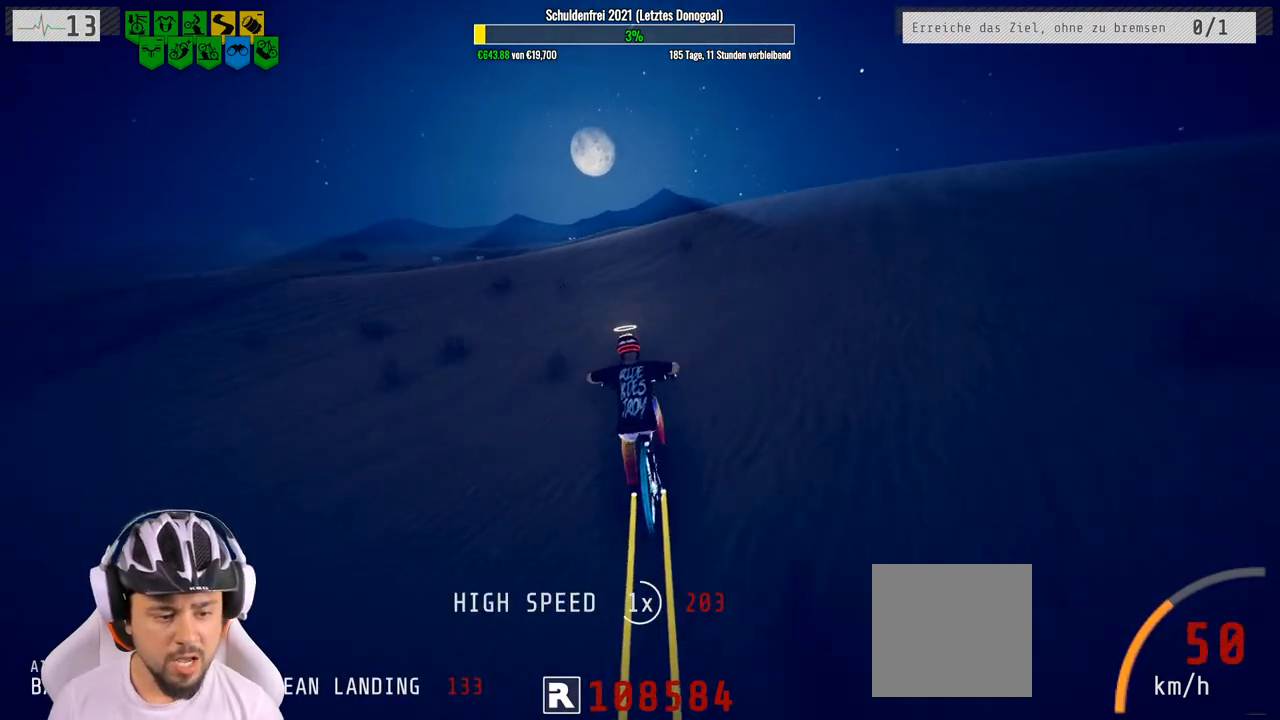
{"buttons": ["R2"], "left_stick": "down", "right_stick": "down", "events": [[33, "left_stick", "left"], [183, "left_stick", "center"], [367, "left_stick", "down-right"], [500, "left_stick", "down"]]}
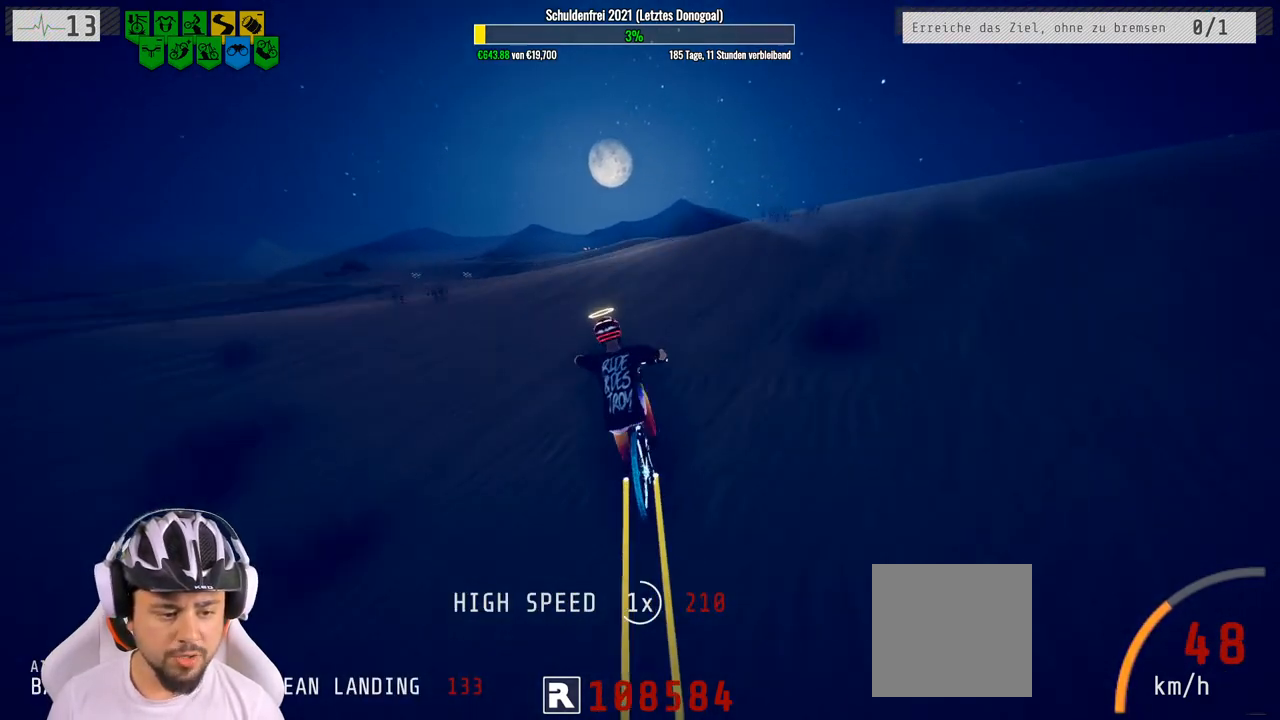
{"buttons": ["R2"], "left_stick": "down", "right_stick": "center", "events": [[50, "right_stick", "up"], [333, "right_stick", "center"]]}
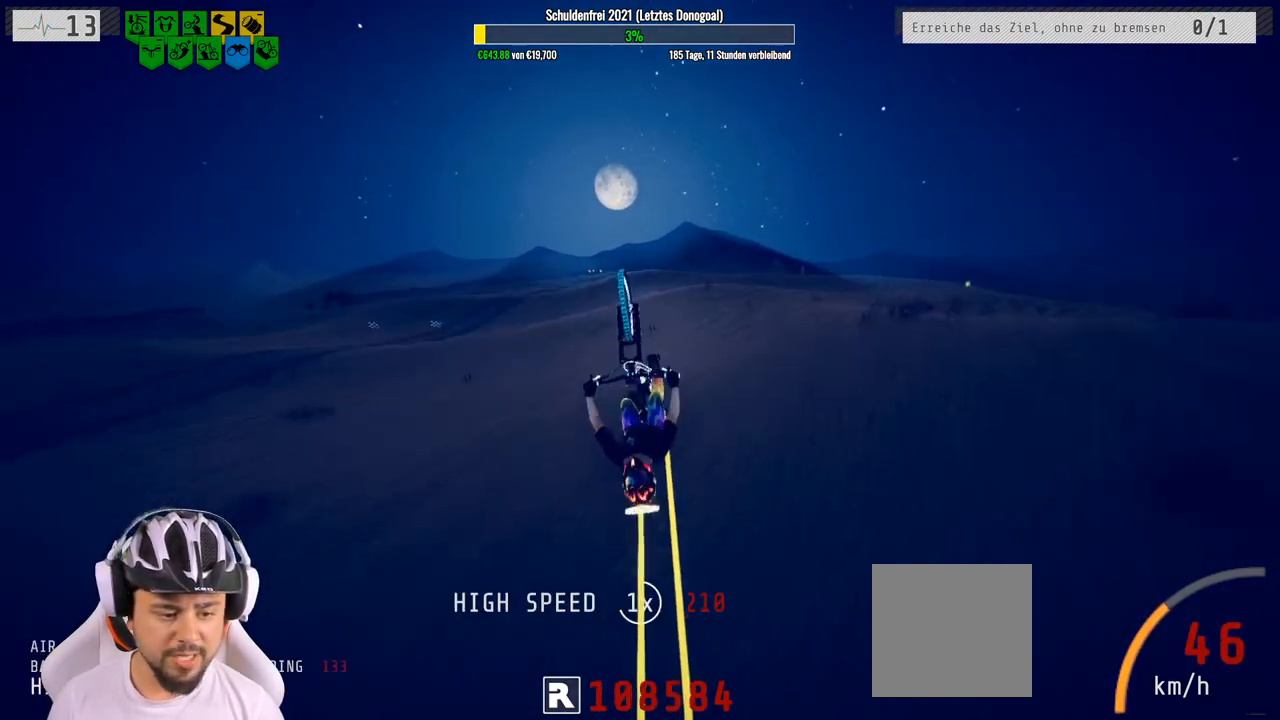
{"buttons": ["R2"], "left_stick": "down", "right_stick": "center", "events": []}
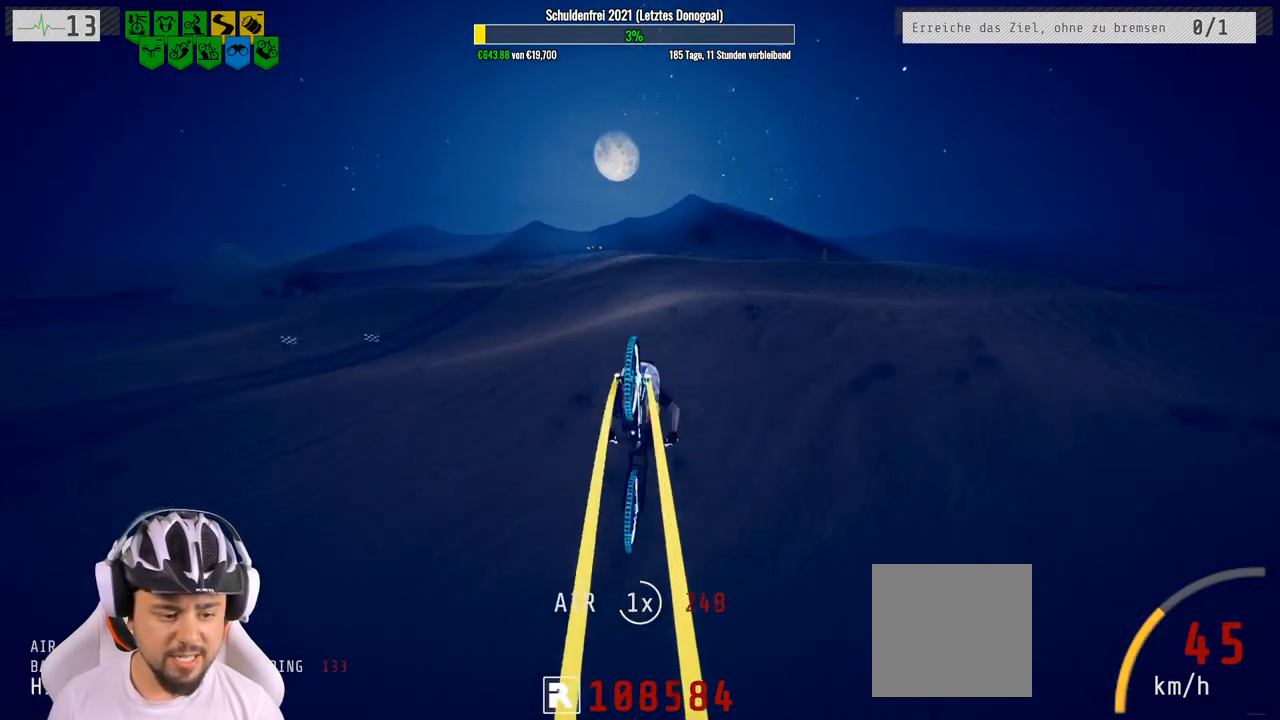
{"buttons": ["R2"], "left_stick": "up-left", "right_stick": "center", "events": [[33, "left_stick", "center"], [267, "left_stick", "up-left"]]}
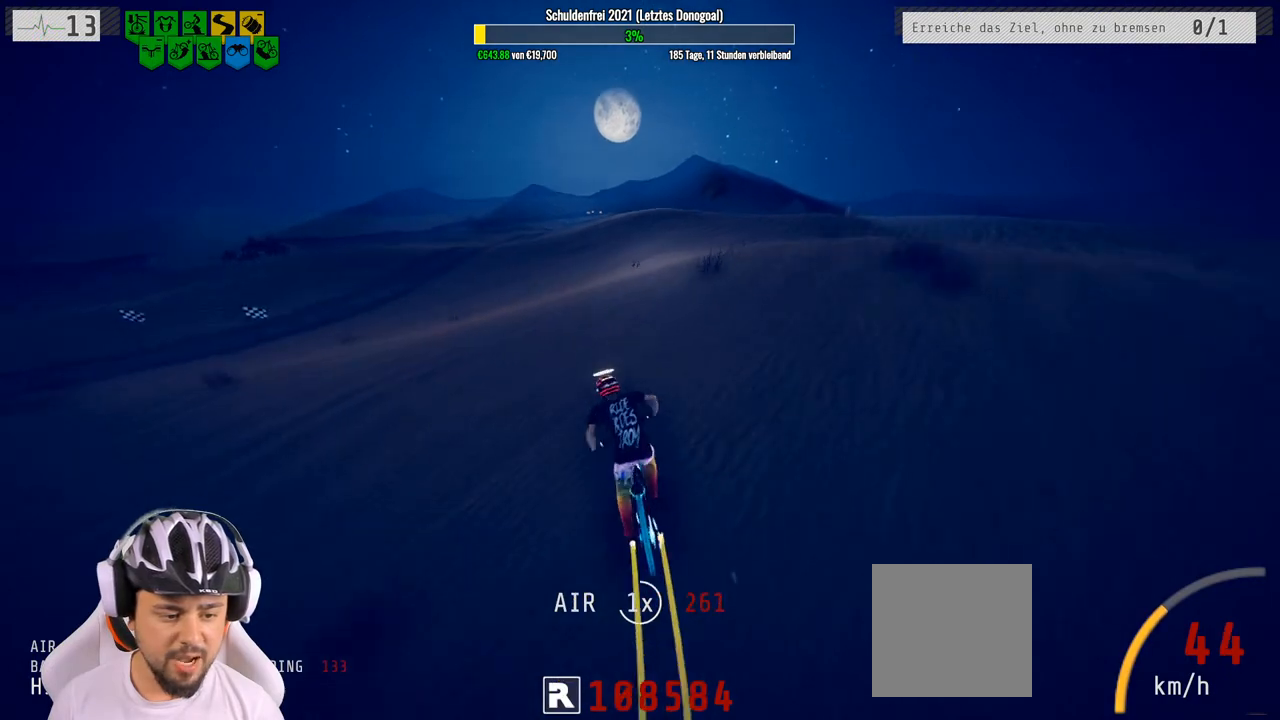
{"buttons": ["R2"], "left_stick": "up", "right_stick": "center", "events": [[33, "left_stick", "center"], [483, "left_stick", "up"]]}
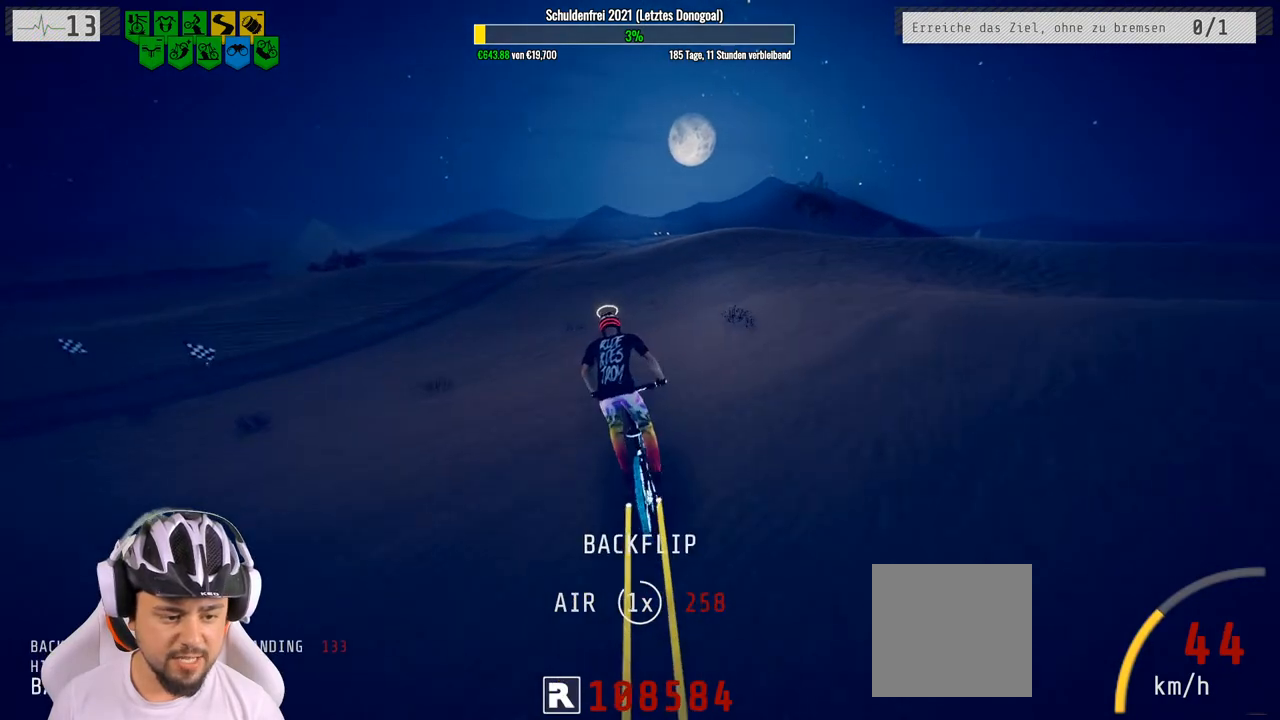
{"buttons": ["R2"], "left_stick": "up", "right_stick": "center", "events": [[117, "left_stick", "center"], [400, "left_stick", "up"]]}
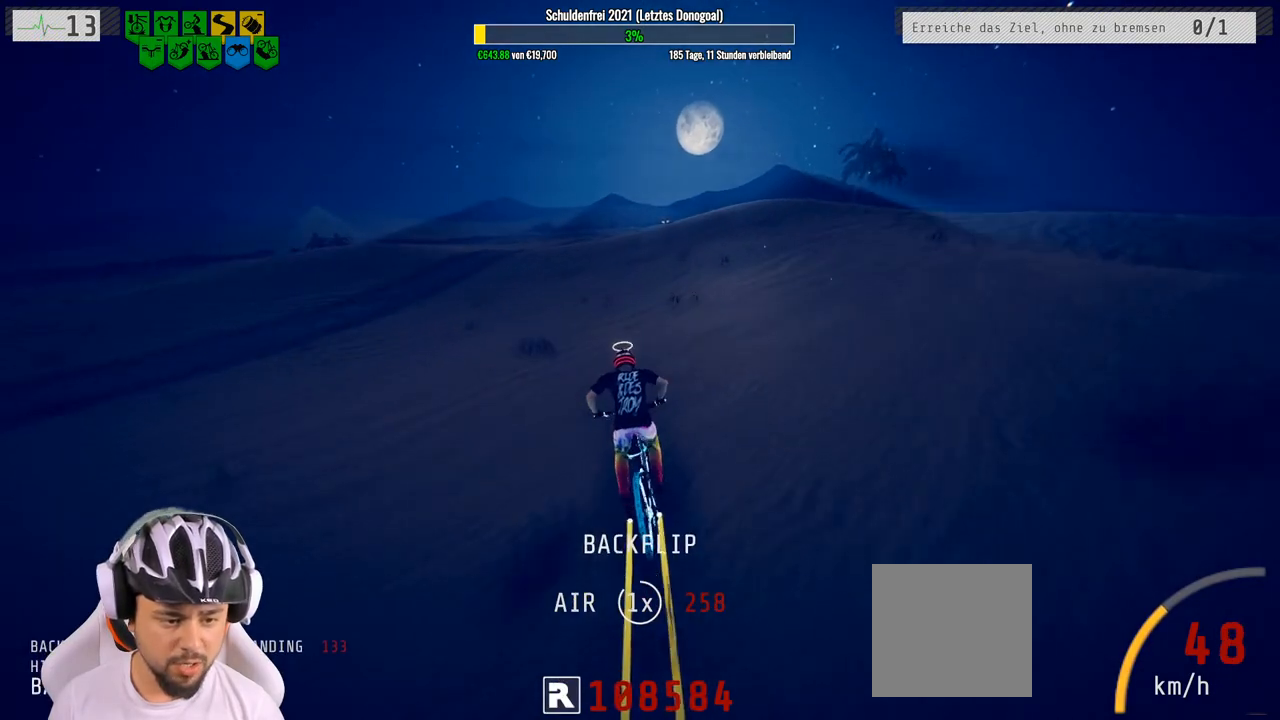
{"buttons": ["R2"], "left_stick": "center", "right_stick": "center", "events": [[67, "left_stick", "center"], [250, "left_stick", "right"], [383, "left_stick", "center"]]}
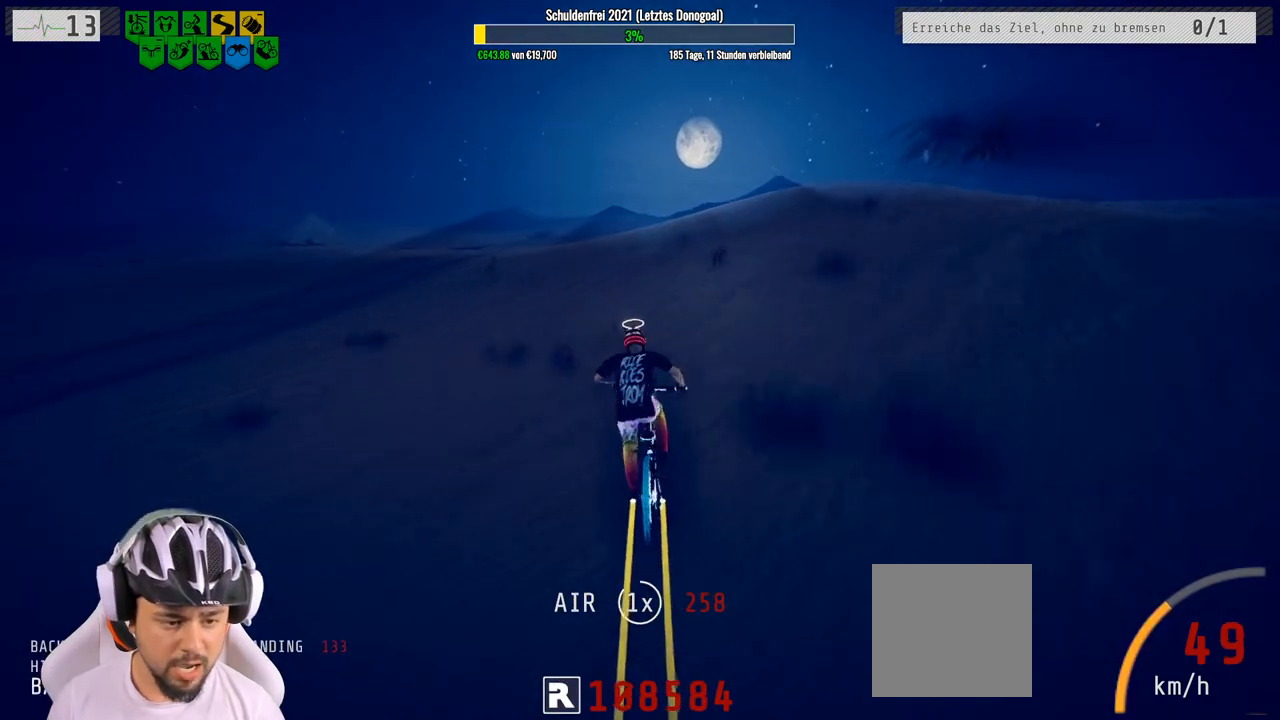
{"buttons": ["R2"], "left_stick": "right", "right_stick": "down", "events": [[50, "right_stick", "down"], [317, "left_stick", "right"]]}
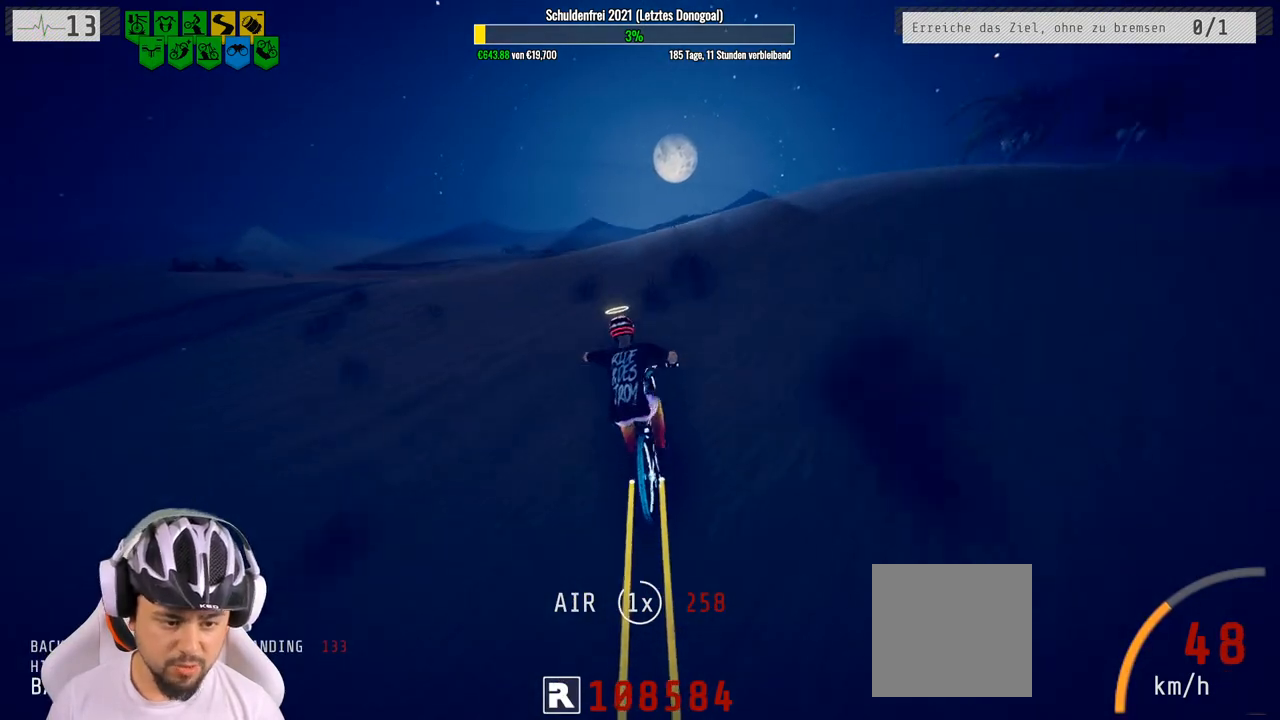
{"buttons": ["L1", "R2"], "left_stick": "down", "right_stick": "up", "events": [[317, "L1", "down"], [317, "left_stick", "down"], [333, "right_stick", "up"]]}
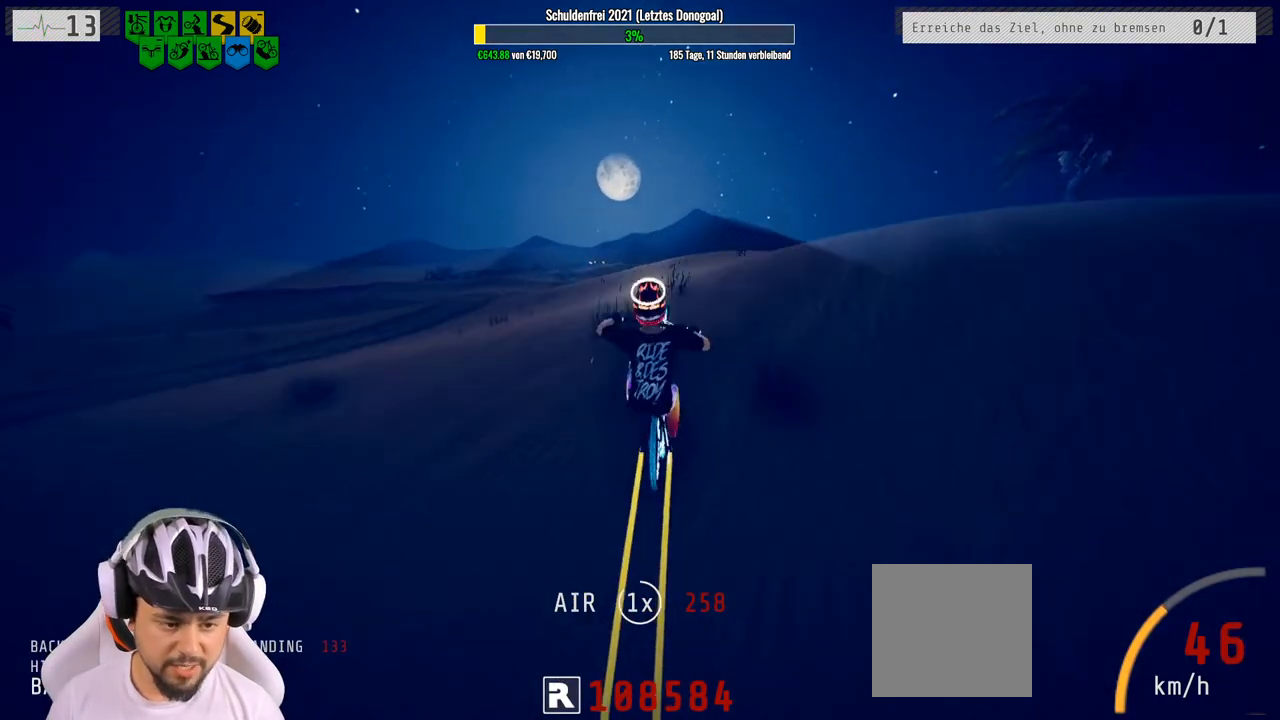
{"buttons": ["R2"], "left_stick": "down", "right_stick": "center", "events": [[467, "L1", "up"], [467, "right_stick", "center"]]}